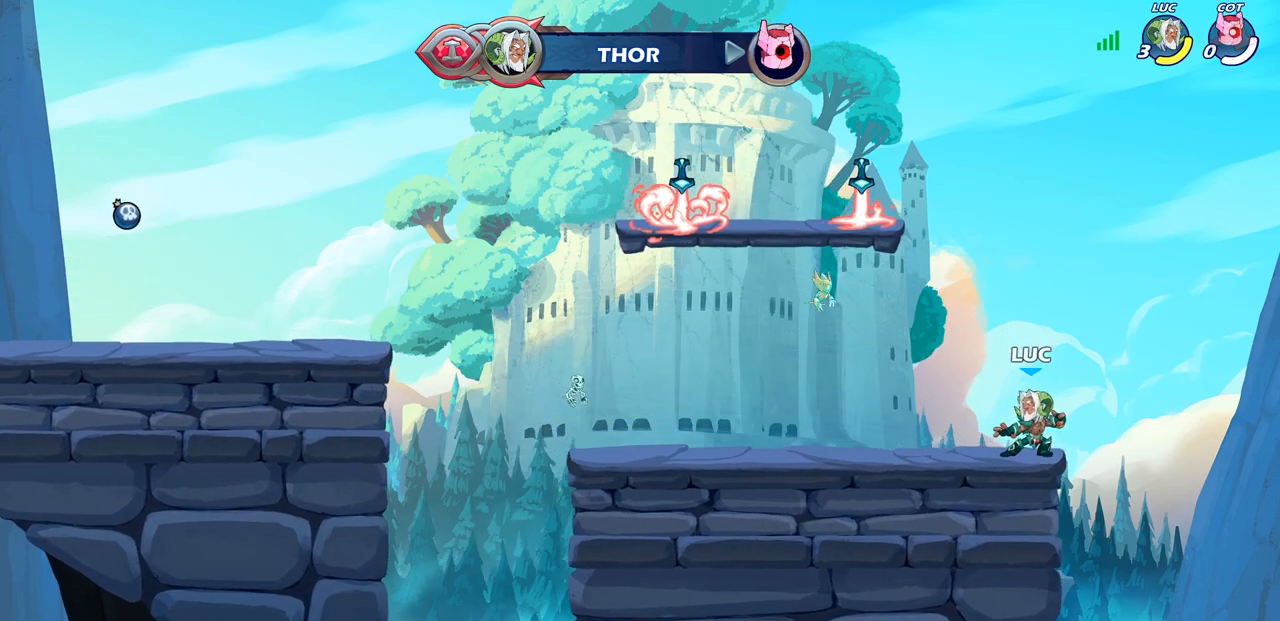
Gameplay with a controller (PlayStation layout); each line is a JSON object with the inputs held at the frame after it. "events" lists button and stick changes between this image and that frame as [ms after this image, input, new state], when the widget could be followed in between.
{"buttons": [], "left_stick": "center", "right_stick": "center", "events": []}
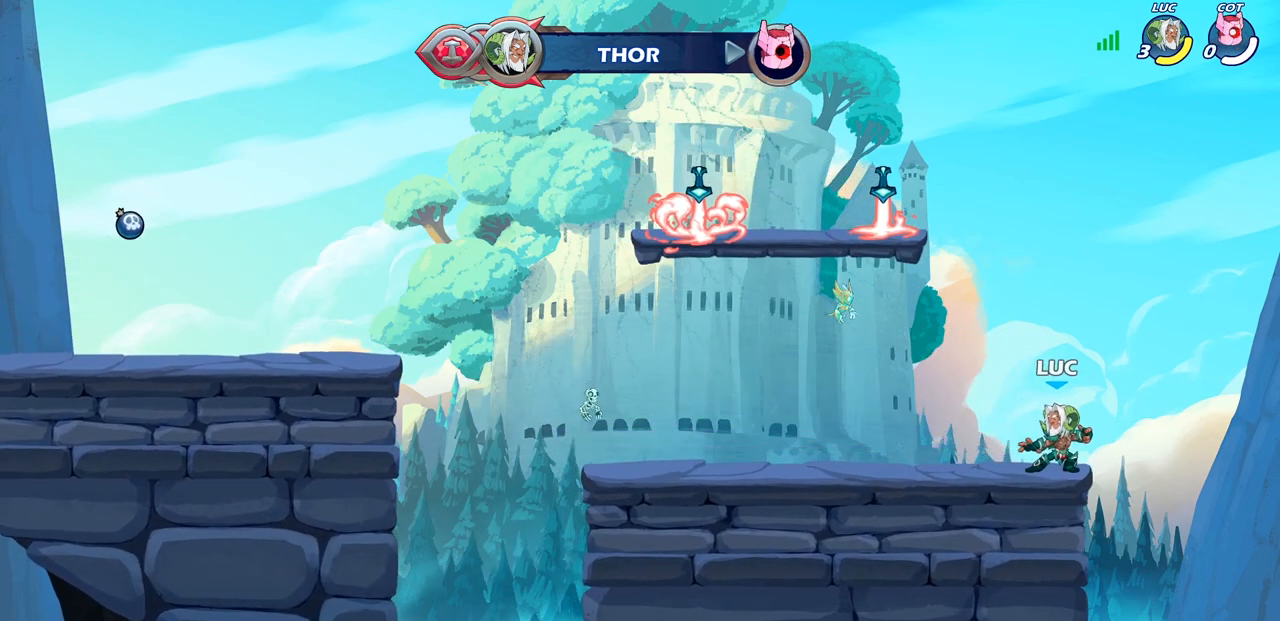
{"buttons": [], "left_stick": "center", "right_stick": "center", "events": []}
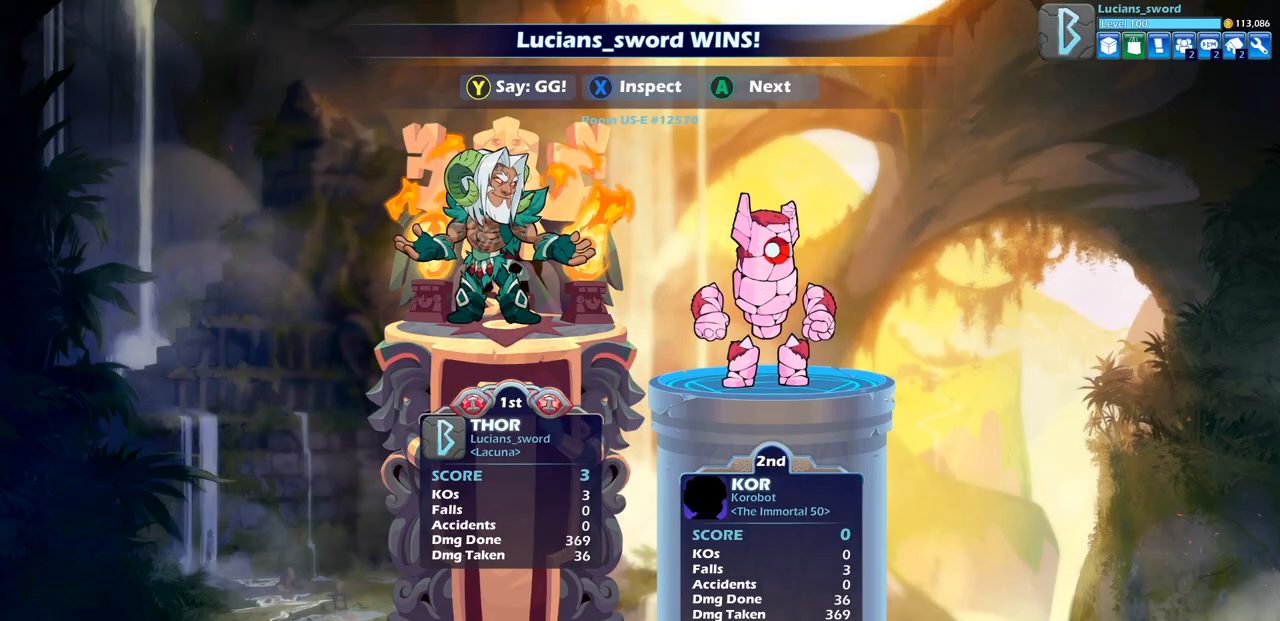
{"buttons": [], "left_stick": "center", "right_stick": "center", "events": []}
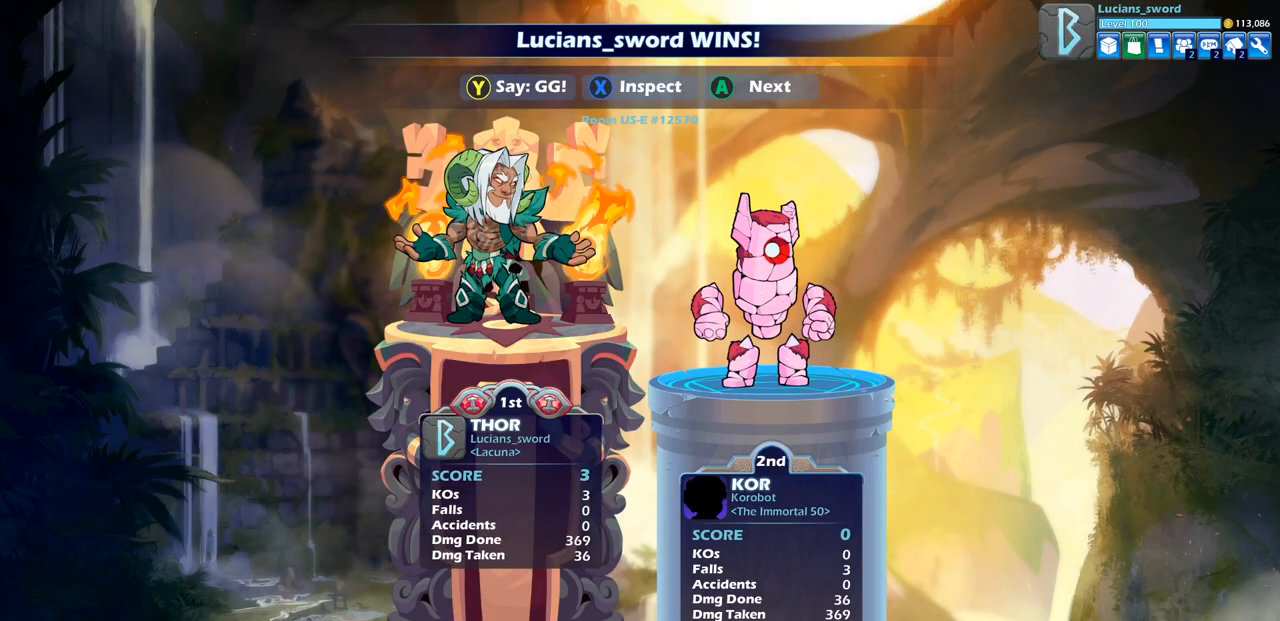
{"buttons": [], "left_stick": "center", "right_stick": "center", "events": []}
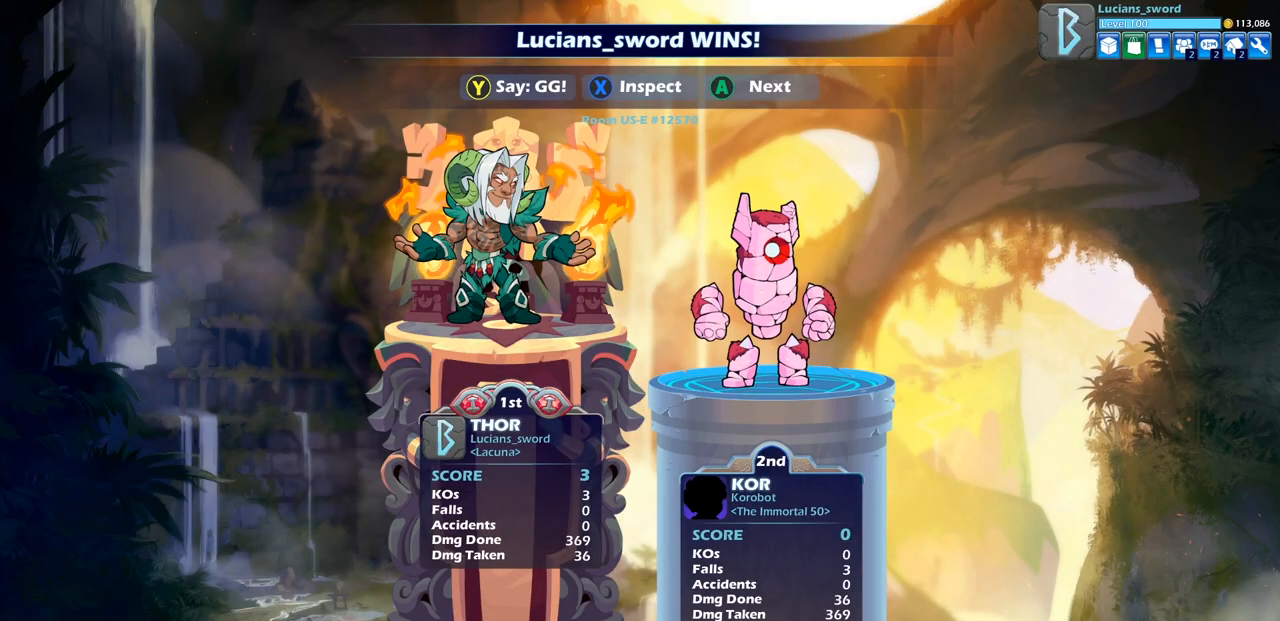
{"buttons": [], "left_stick": "center", "right_stick": "center", "events": []}
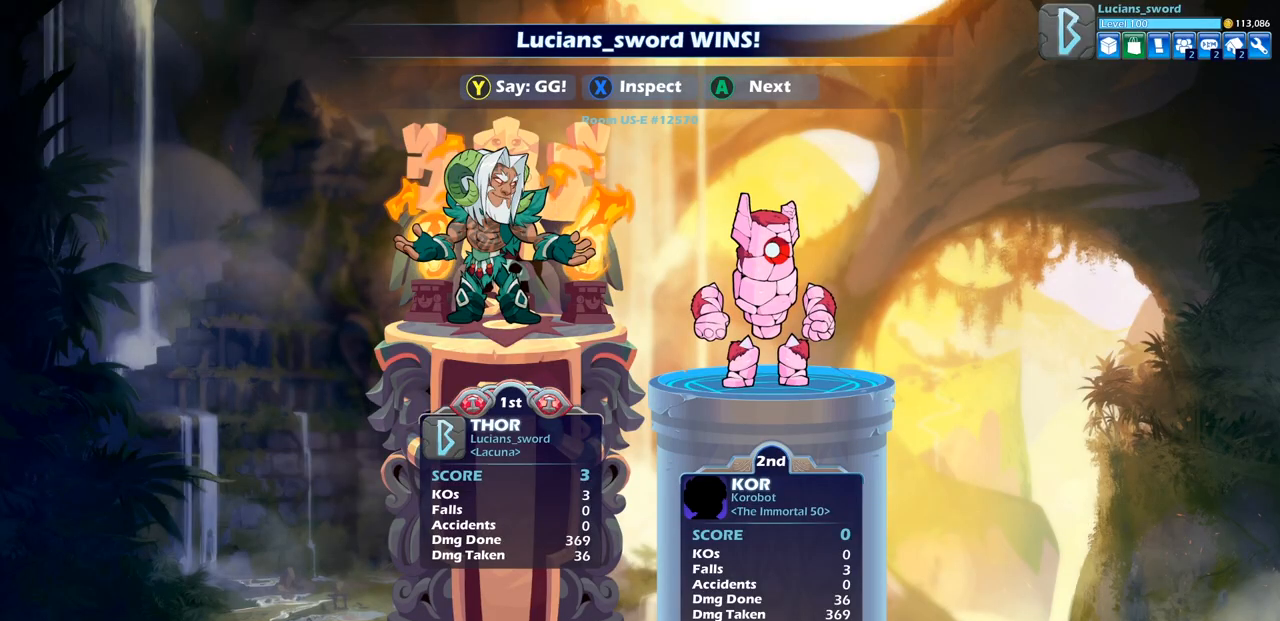
{"buttons": [], "left_stick": "center", "right_stick": "center", "events": [[117, "TRIANGLE", "down"], [150, "TRIANGLE", "up"], [300, "TRIANGLE", "down"], [400, "TRIANGLE", "up"]]}
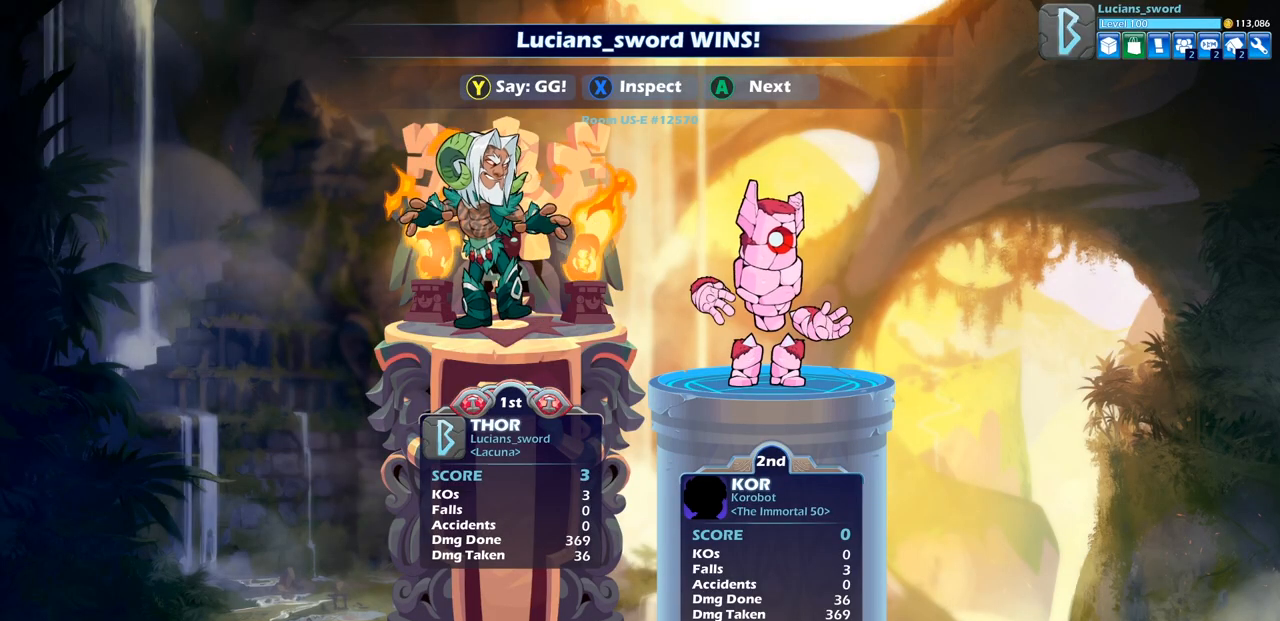
{"buttons": [], "left_stick": "center", "right_stick": "center", "events": [[17, "TRIANGLE", "down"], [83, "TRIANGLE", "up"], [383, "TRIANGLE", "down"], [433, "TRIANGLE", "up"]]}
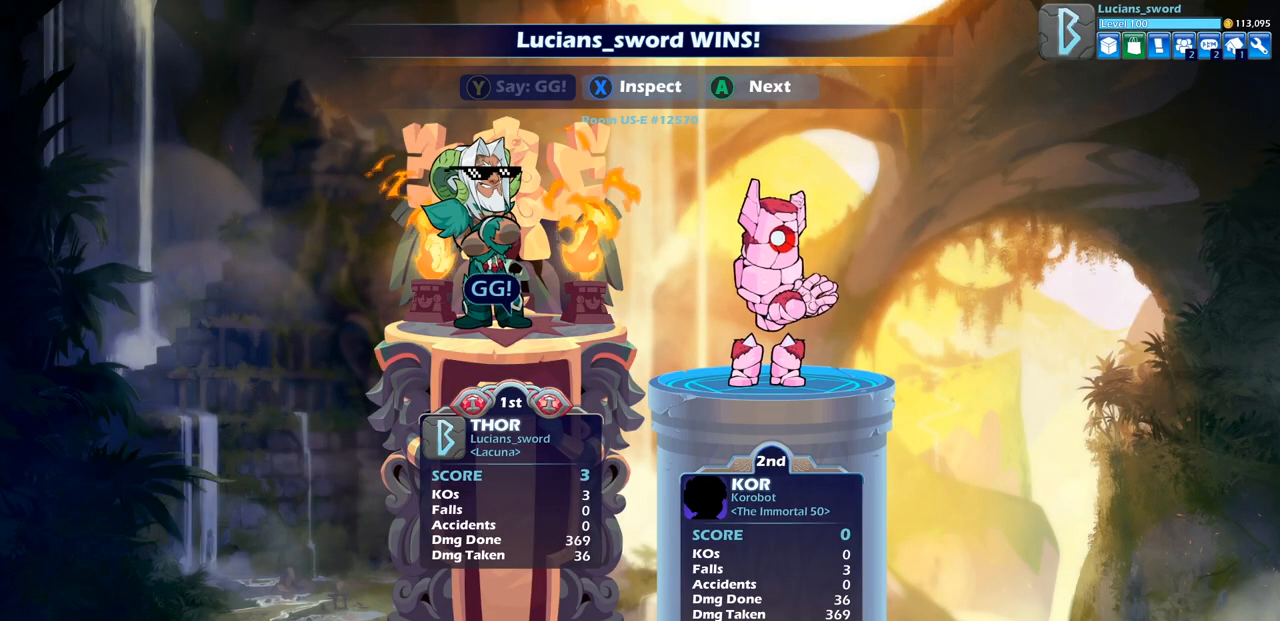
{"buttons": [], "left_stick": "center", "right_stick": "center", "events": [[83, "CROSS", "down"], [200, "CROSS", "up"], [283, "CROSS", "down"], [400, "CROSS", "up"]]}
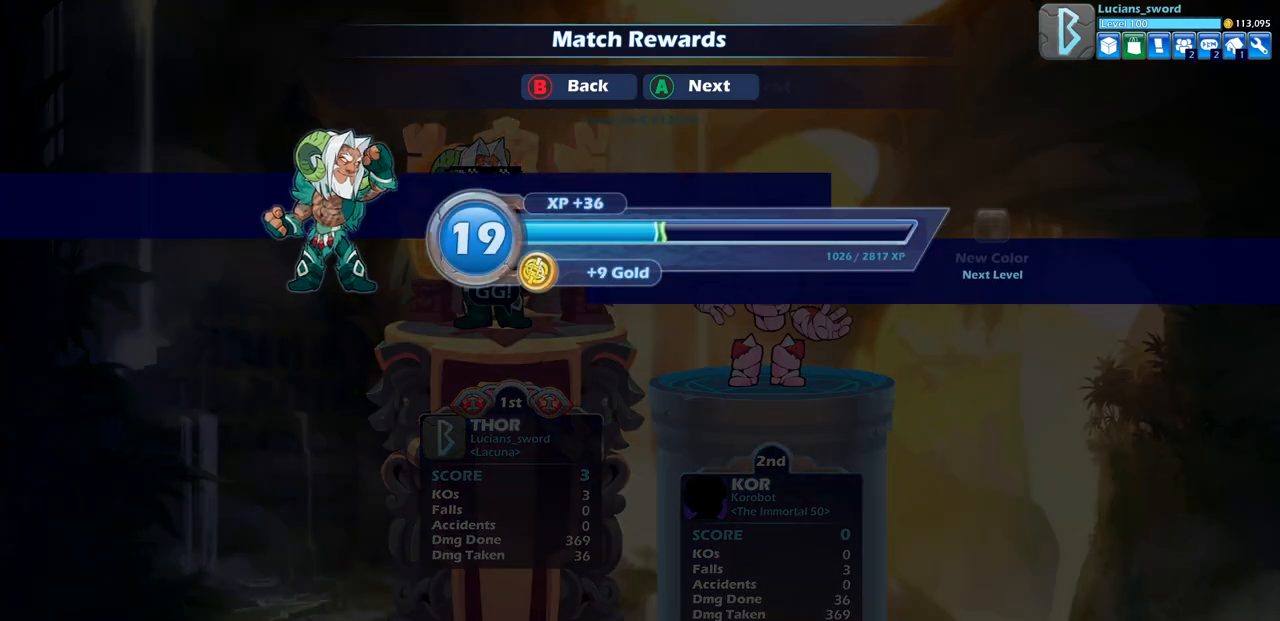
{"buttons": [], "left_stick": "center", "right_stick": "center", "events": [[33, "CROSS", "down"], [133, "CROSS", "up"]]}
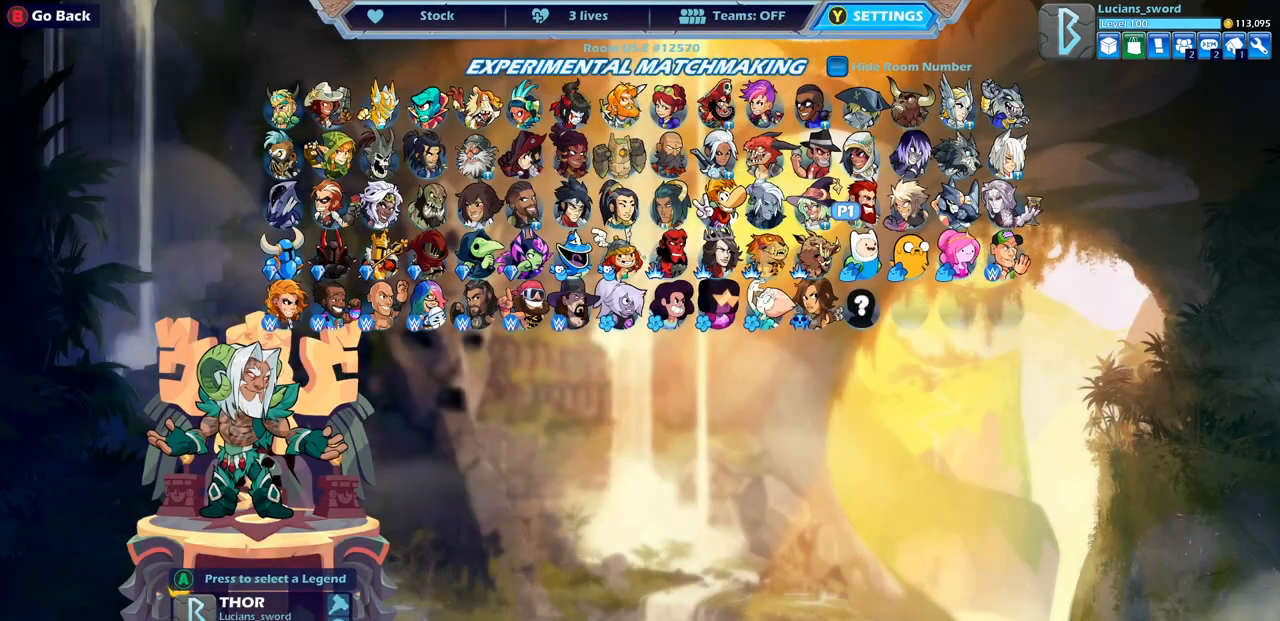
{"buttons": [], "left_stick": "center", "right_stick": "center", "events": [[350, "CROSS", "down"], [400, "CROSS", "up"]]}
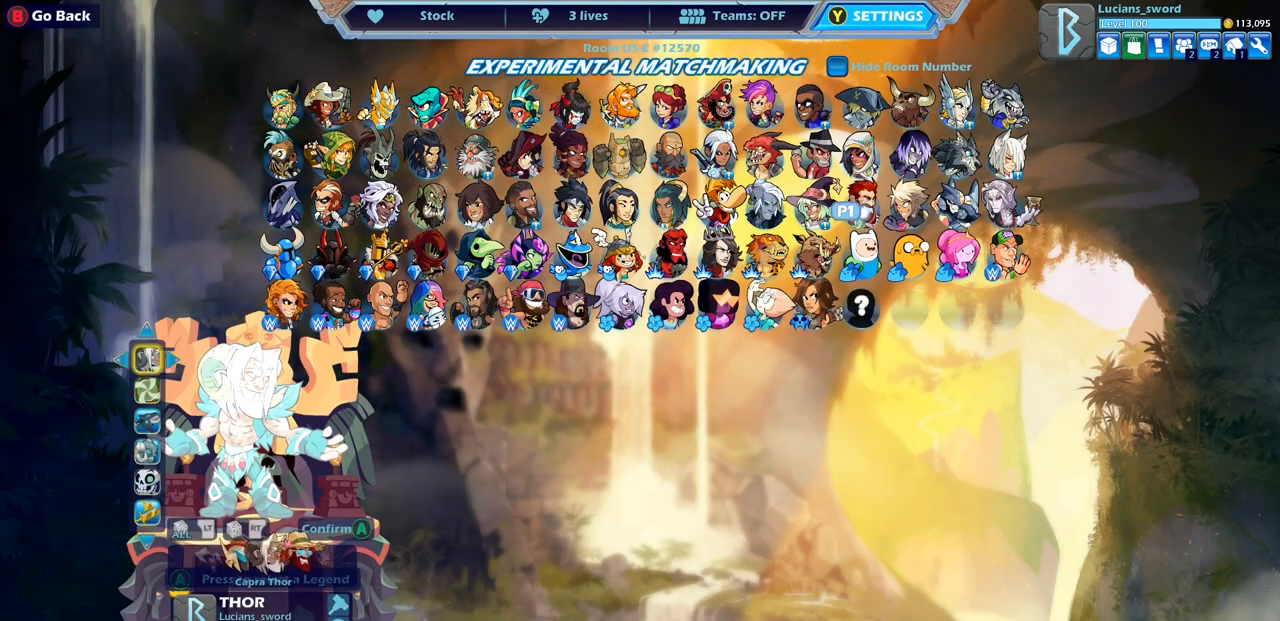
{"buttons": [], "left_stick": "center", "right_stick": "center", "events": [[117, "DPAD_LEFT", "down"], [217, "DPAD_LEFT", "up"]]}
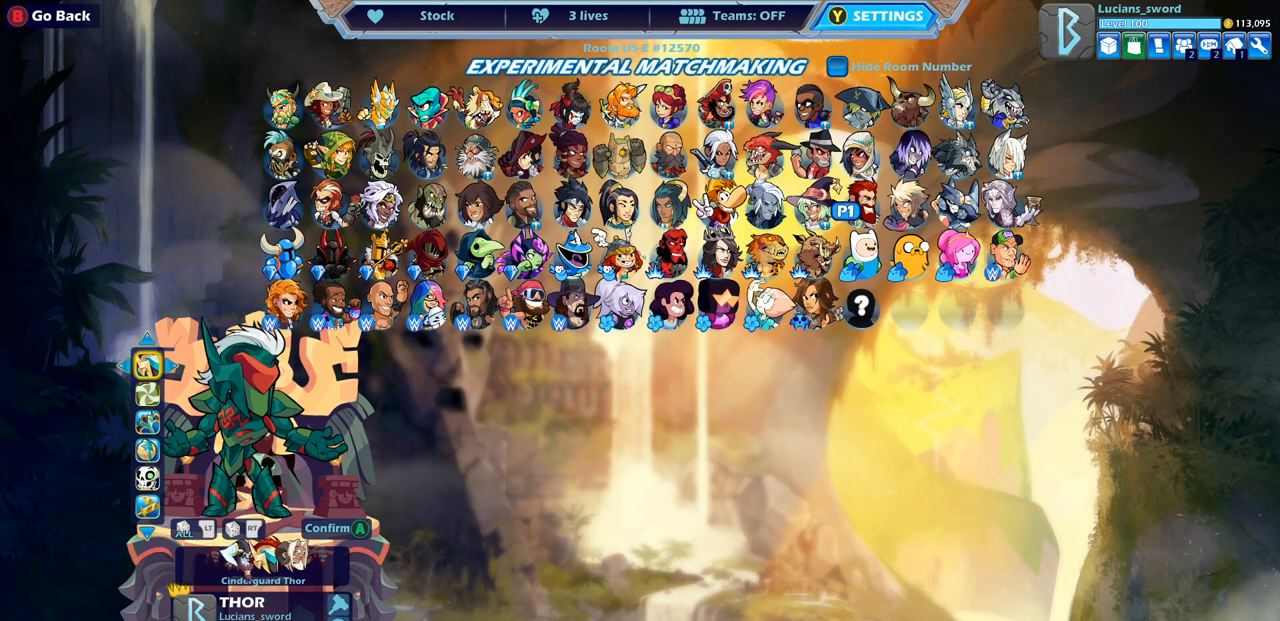
{"buttons": [], "left_stick": "center", "right_stick": "center", "events": [[300, "DPAD_LEFT", "down"], [400, "DPAD_LEFT", "up"]]}
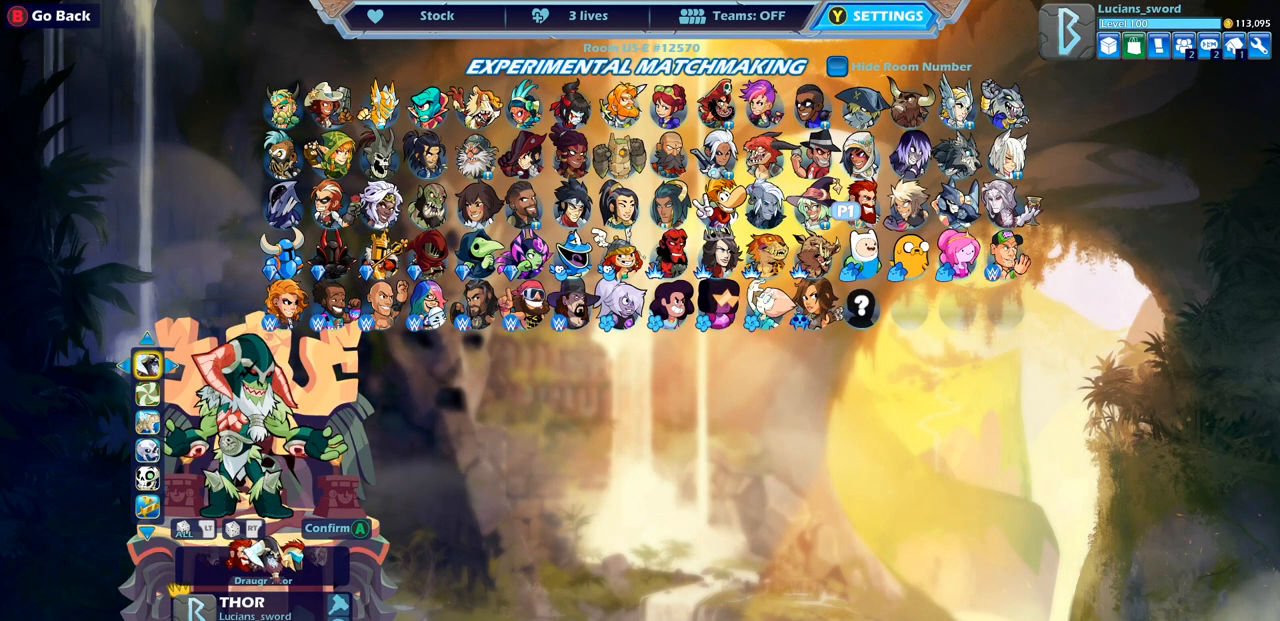
{"buttons": [], "left_stick": "center", "right_stick": "center", "events": [[50, "DPAD_RIGHT", "down"], [183, "DPAD_RIGHT", "up"]]}
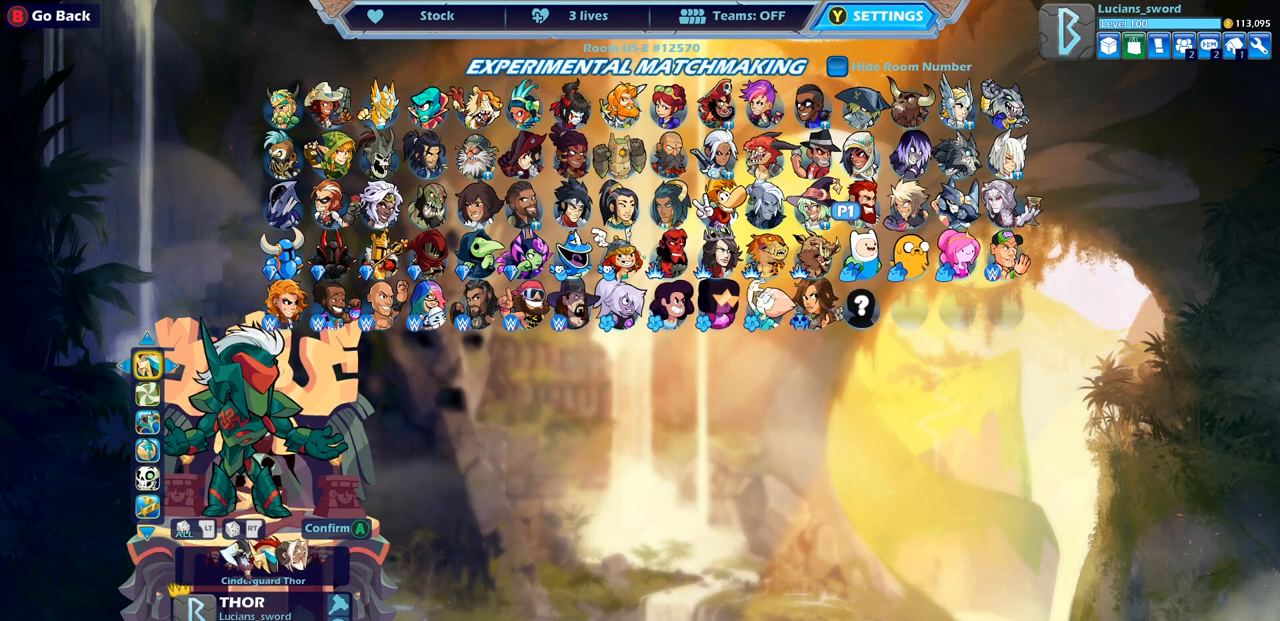
{"buttons": [], "left_stick": "center", "right_stick": "center", "events": []}
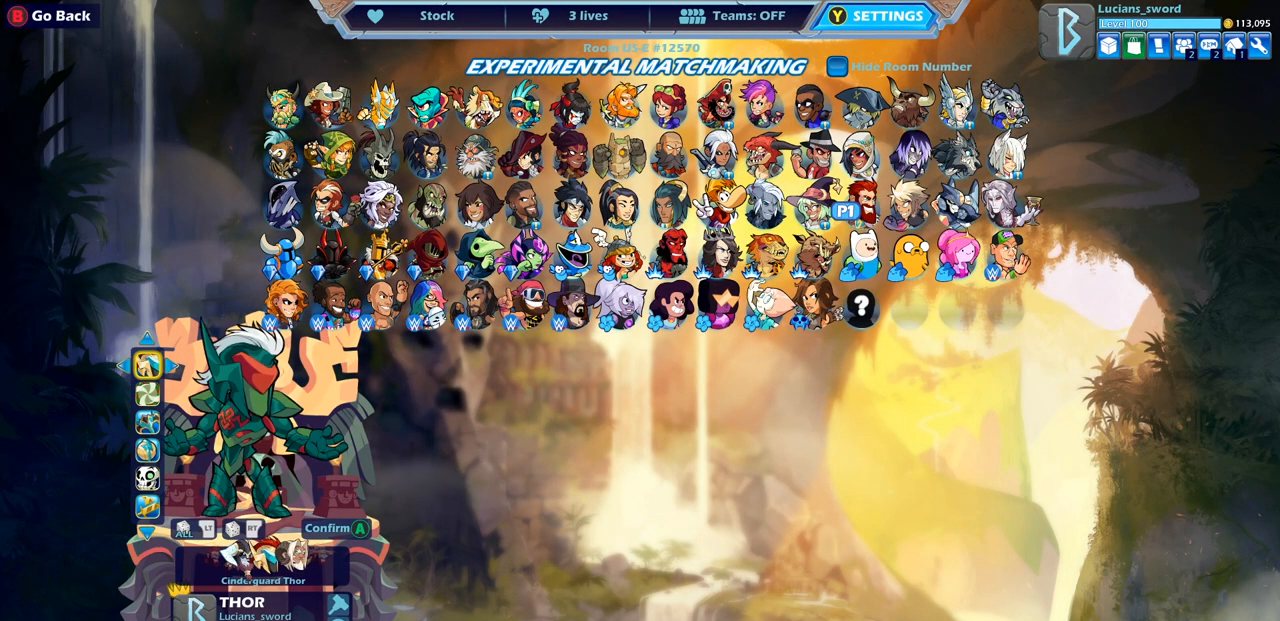
{"buttons": [], "left_stick": "center", "right_stick": "center", "events": [[50, "DPAD_DOWN", "down"], [83, "DPAD_DOWN", "up"], [300, "DPAD_UP", "down"], [433, "DPAD_UP", "up"]]}
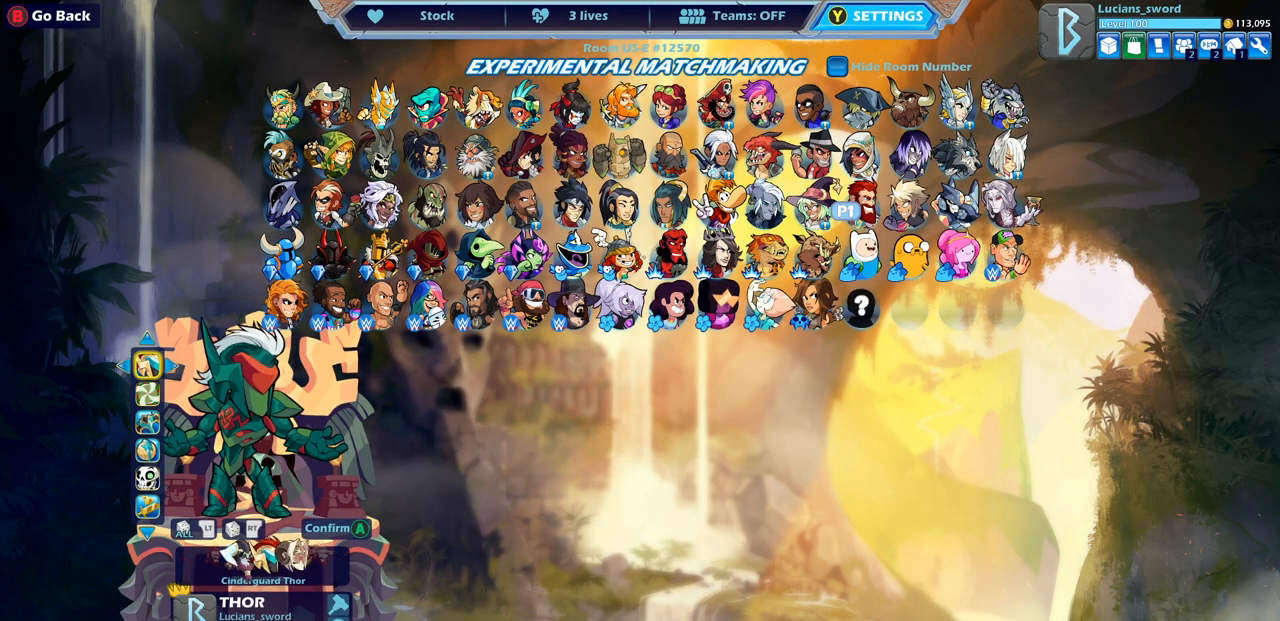
{"buttons": [], "left_stick": "center", "right_stick": "center", "events": [[267, "DPAD_DOWN", "down"], [383, "DPAD_DOWN", "up"]]}
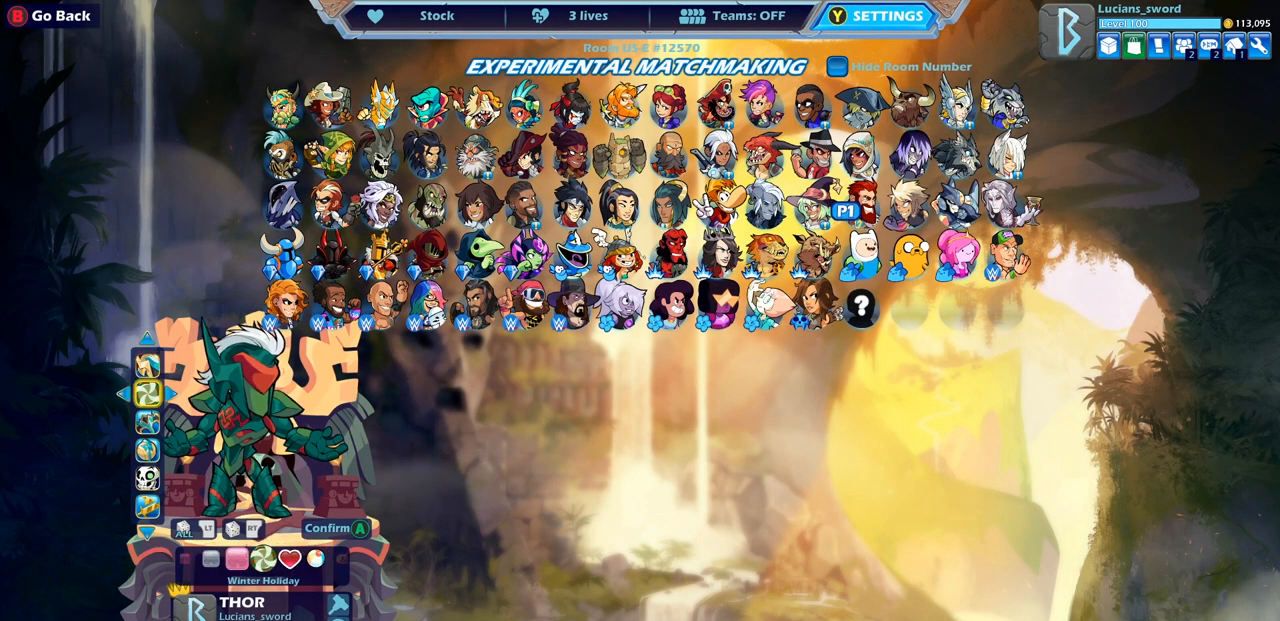
{"buttons": [], "left_stick": "center", "right_stick": "center", "events": []}
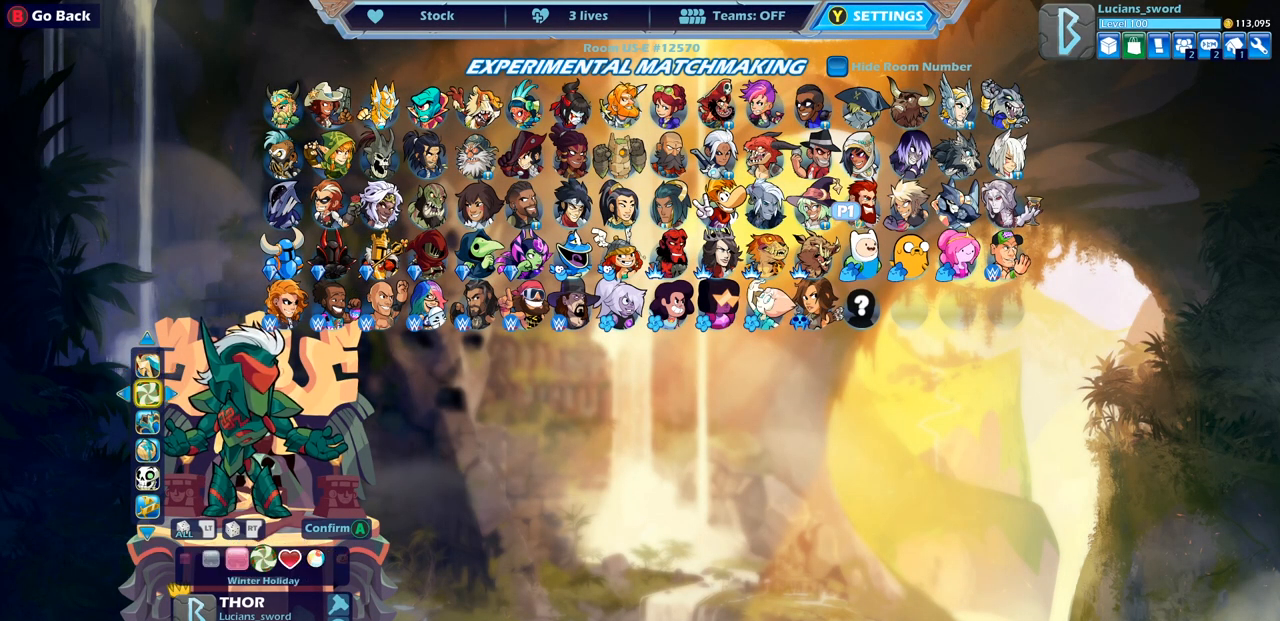
{"buttons": ["DPAD_LEFT"], "left_stick": "center", "right_stick": "center", "events": [[67, "DPAD_LEFT", "down"], [217, "DPAD_LEFT", "up"], [417, "DPAD_LEFT", "down"]]}
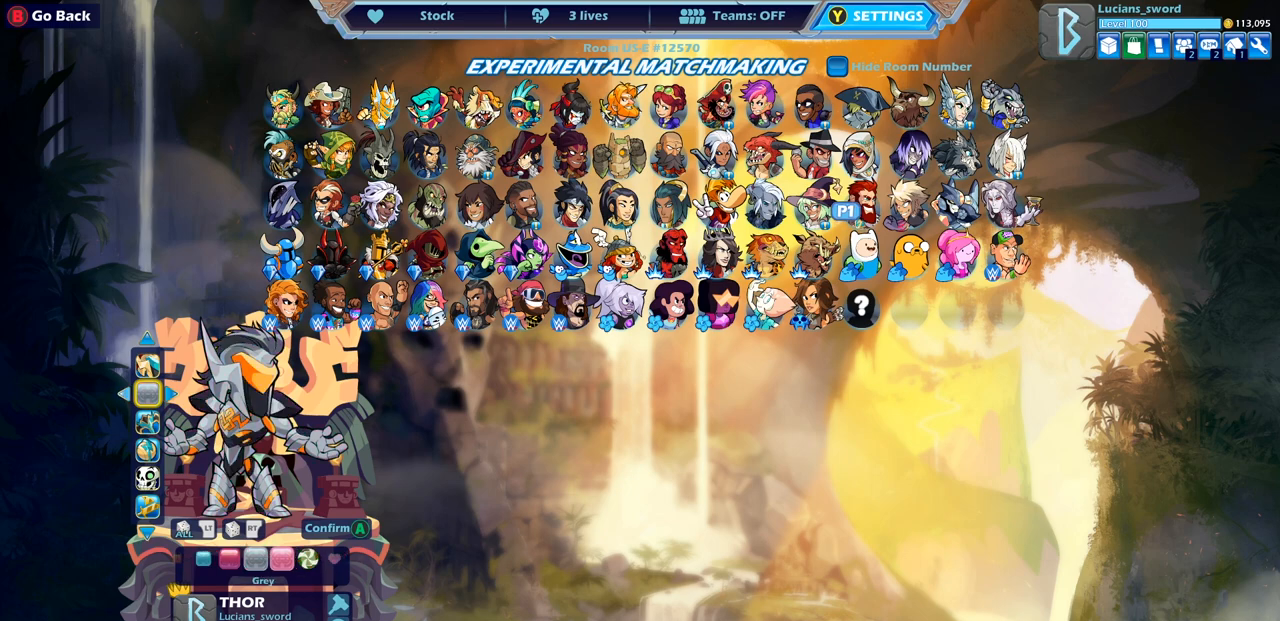
{"buttons": ["DPAD_RIGHT"], "left_stick": "center", "right_stick": "center", "events": [[50, "DPAD_LEFT", "up"], [183, "DPAD_LEFT", "down"], [283, "DPAD_LEFT", "up"], [500, "DPAD_RIGHT", "down"]]}
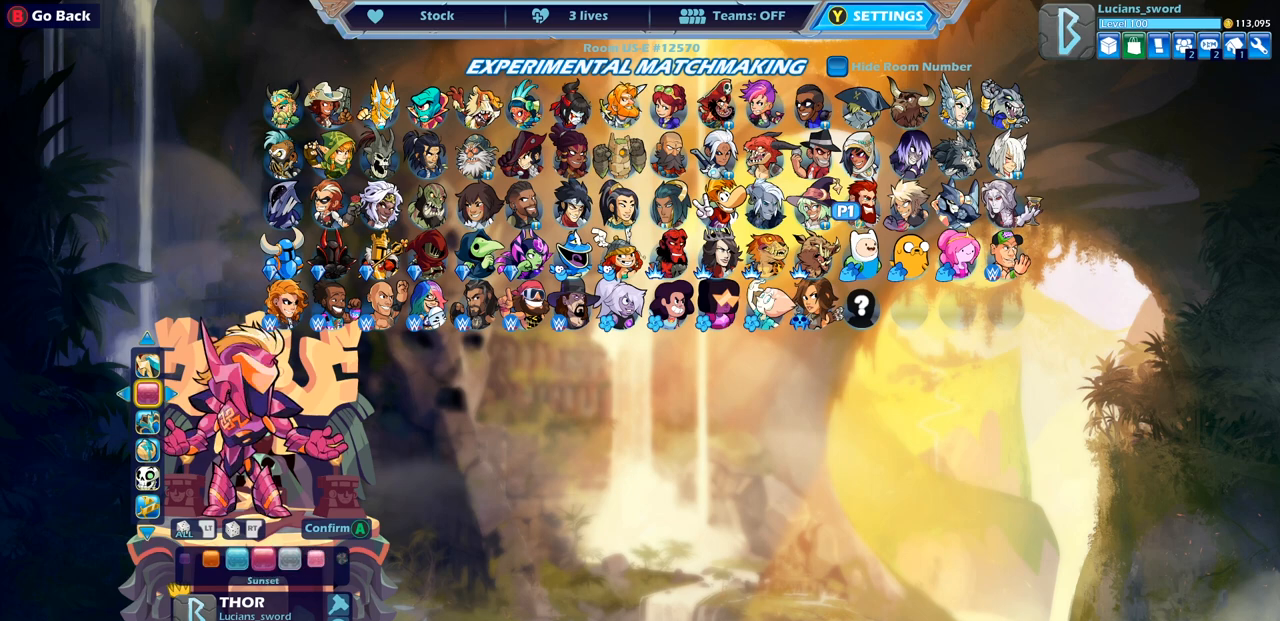
{"buttons": [], "left_stick": "center", "right_stick": "center", "events": [[133, "DPAD_RIGHT", "up"]]}
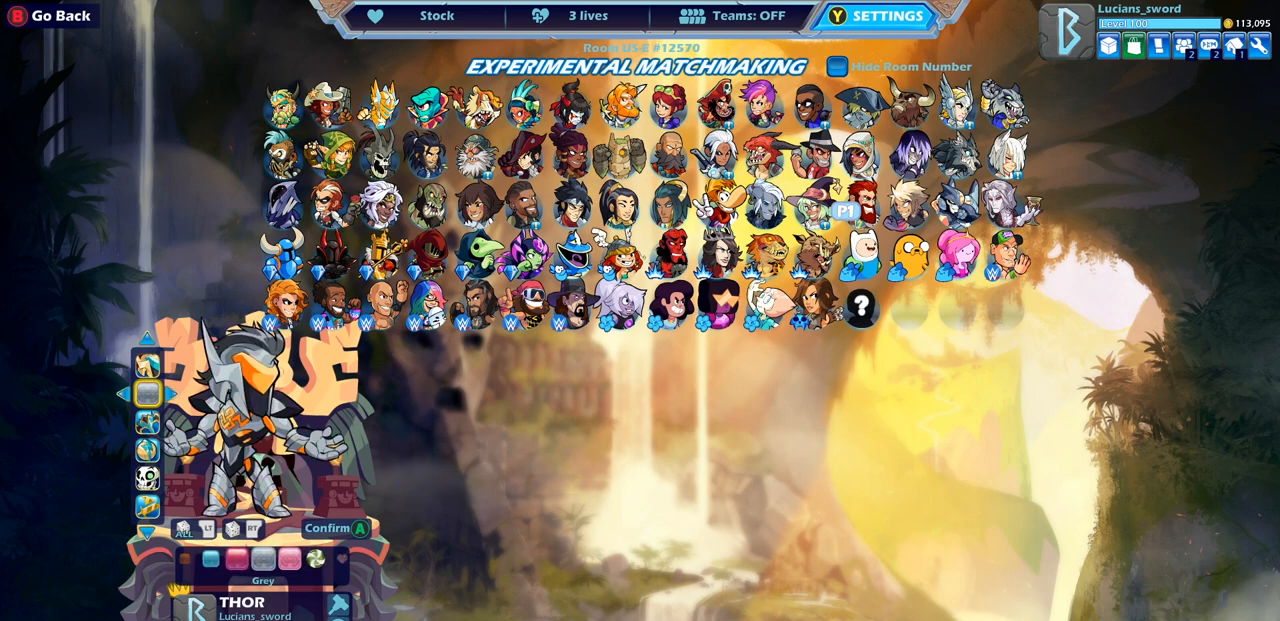
{"buttons": [], "left_stick": "center", "right_stick": "center", "events": []}
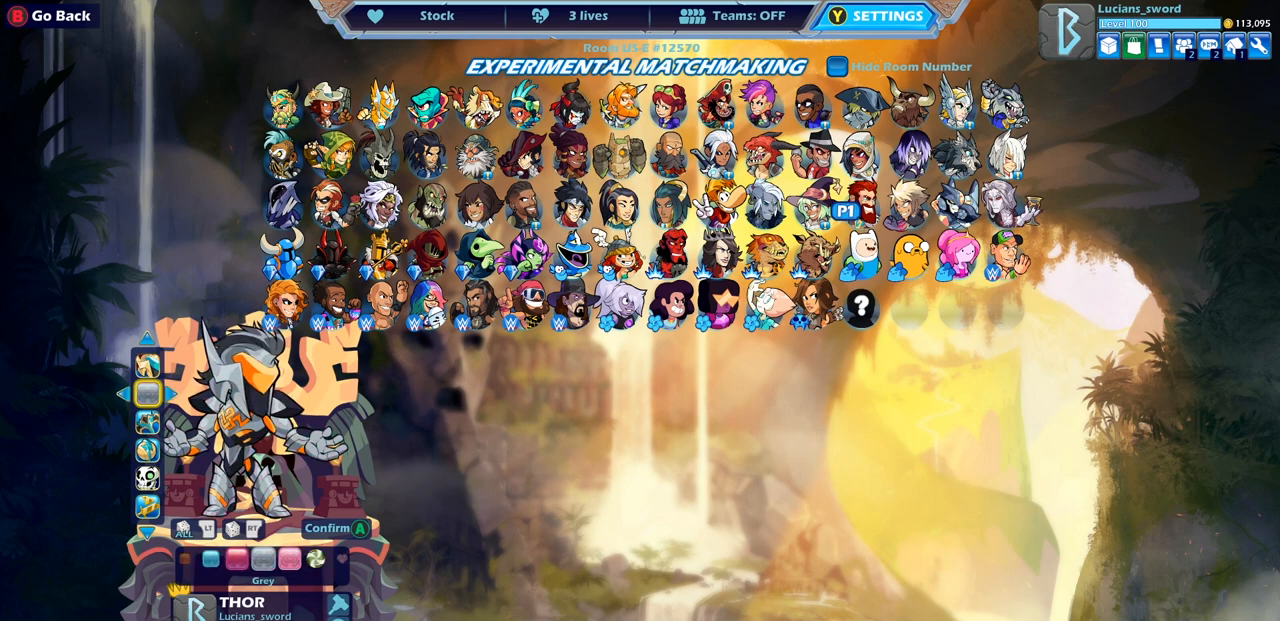
{"buttons": [], "left_stick": "center", "right_stick": "center", "events": []}
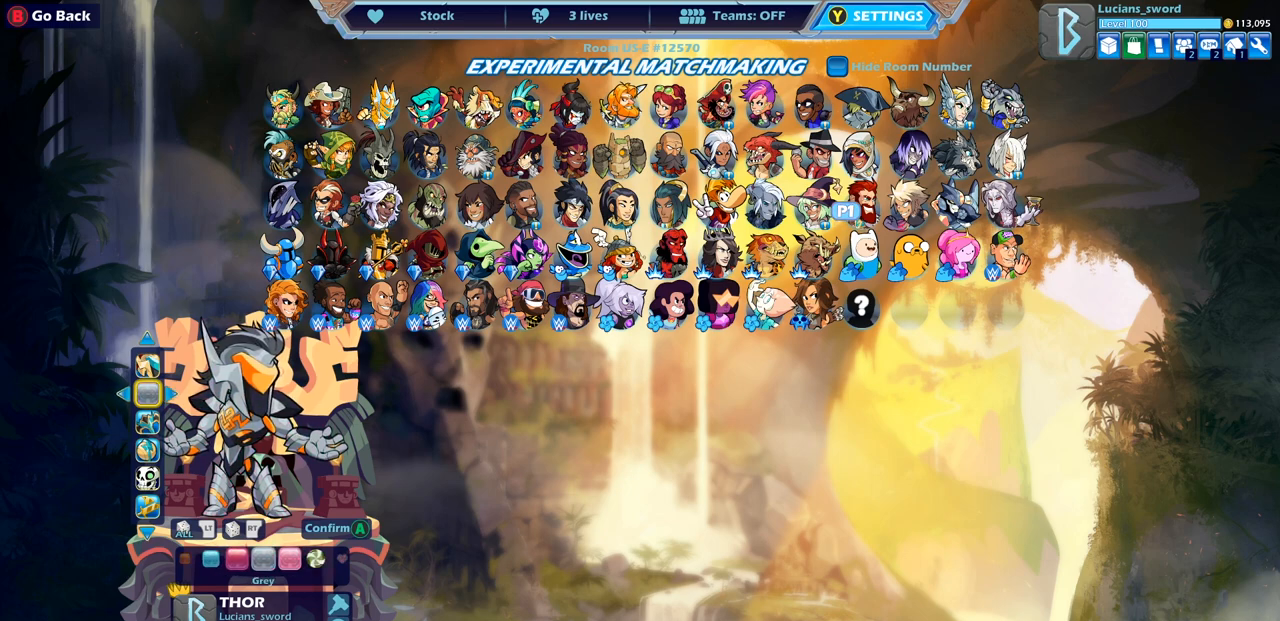
{"buttons": [], "left_stick": "center", "right_stick": "center", "events": []}
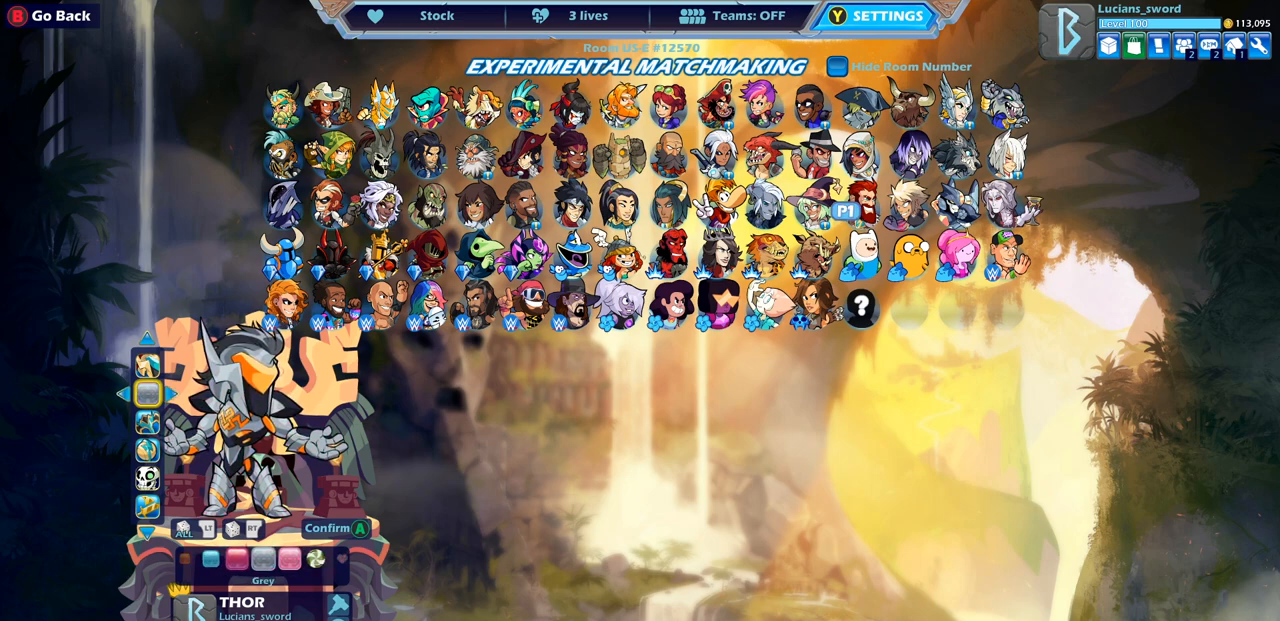
{"buttons": [], "left_stick": "center", "right_stick": "center", "events": []}
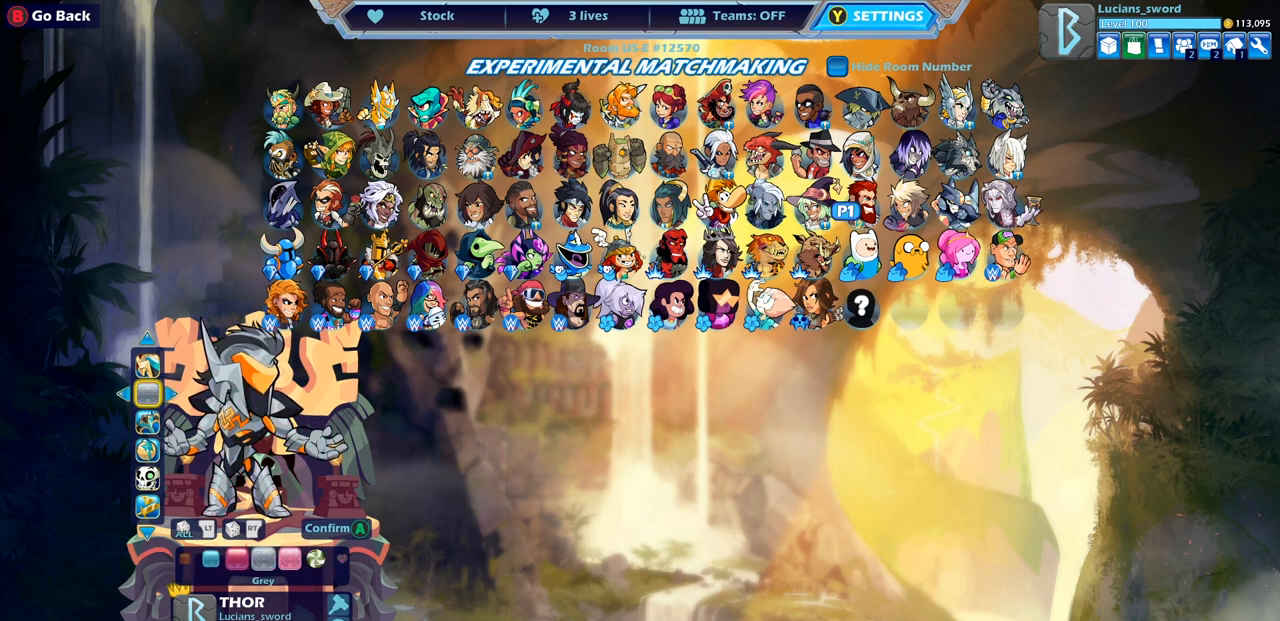
{"buttons": [], "left_stick": "center", "right_stick": "center", "events": []}
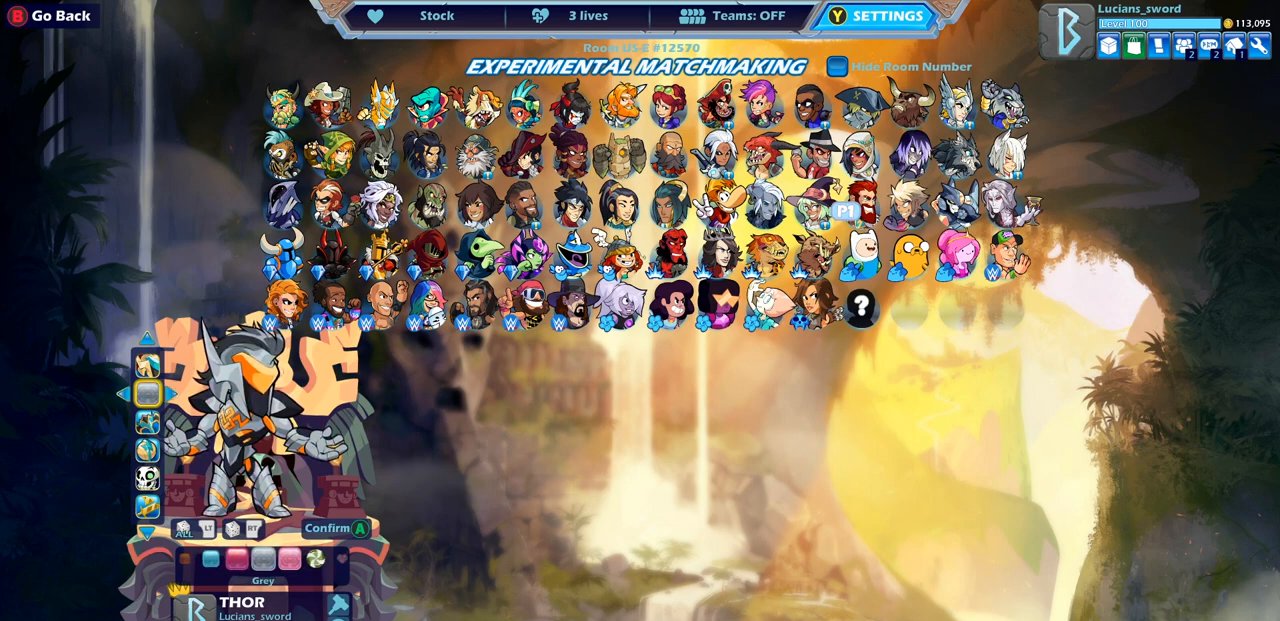
{"buttons": [], "left_stick": "center", "right_stick": "center", "events": []}